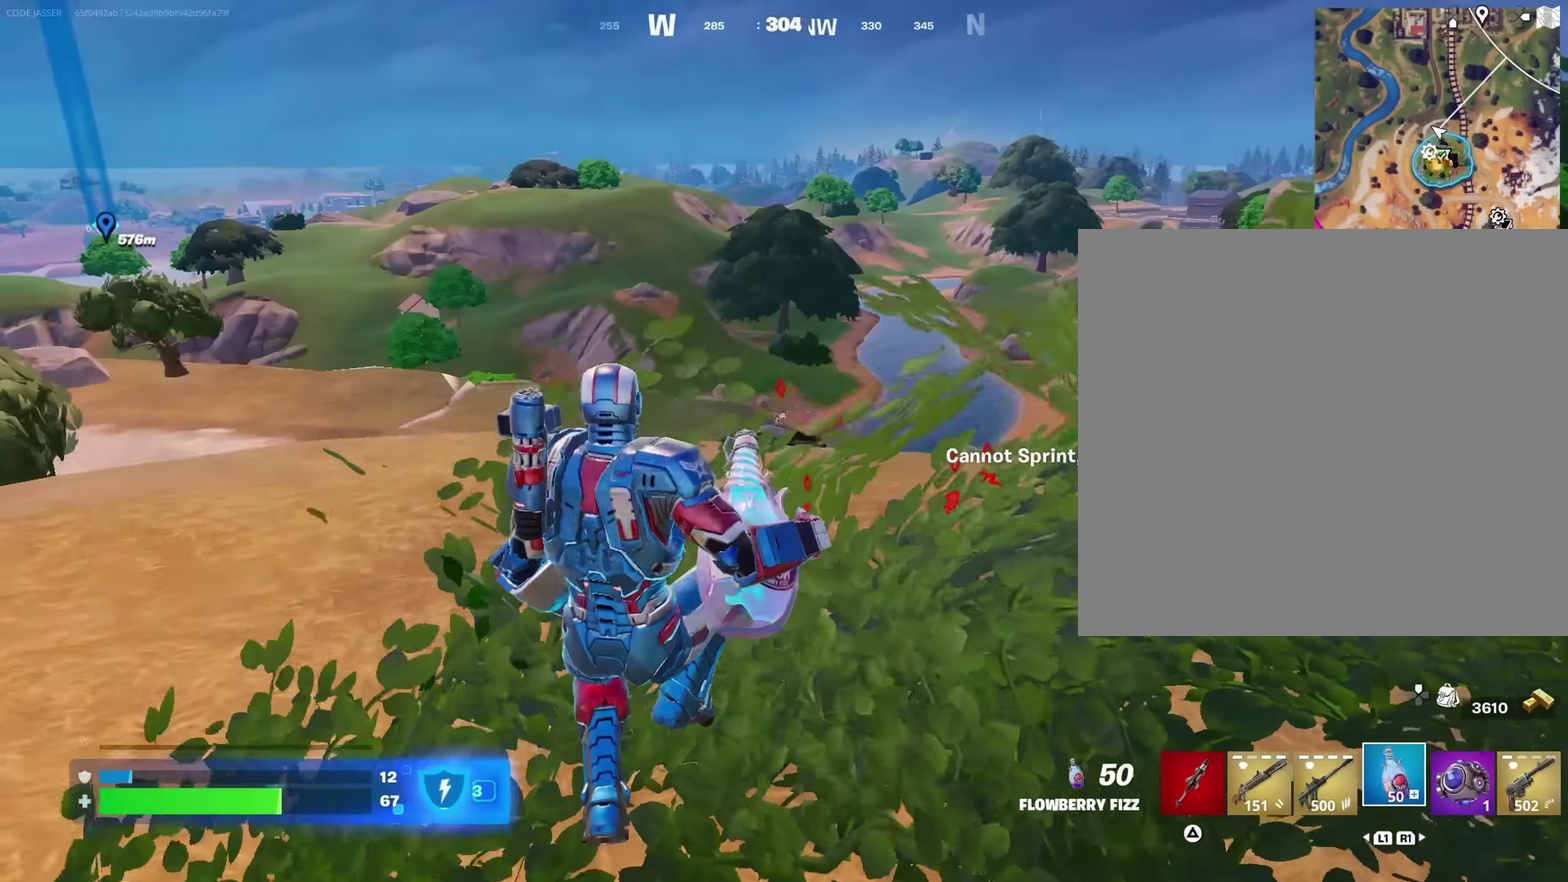
Gameplay with a controller (PlayStation layout); each line is a JSON object with the inputs held at the frame after it (dt_ms = milliseconds from this image to that frame). "events" lists button and stick changes between this image and that frame as [ms after this image, input, new state], when the widget could be followed in between. This document gives stick clicks only as held states, not as events.
{"dt_ms": 650, "buttons": ["CROSS", "R2"], "left_stick": "right", "right_stick": "center", "events": [[133, "right_stick", "down-left"], [150, "left_stick", "down-right"], [233, "right_stick", "center"], [333, "left_stick", "right"], [600, "CROSS", "down"]]}
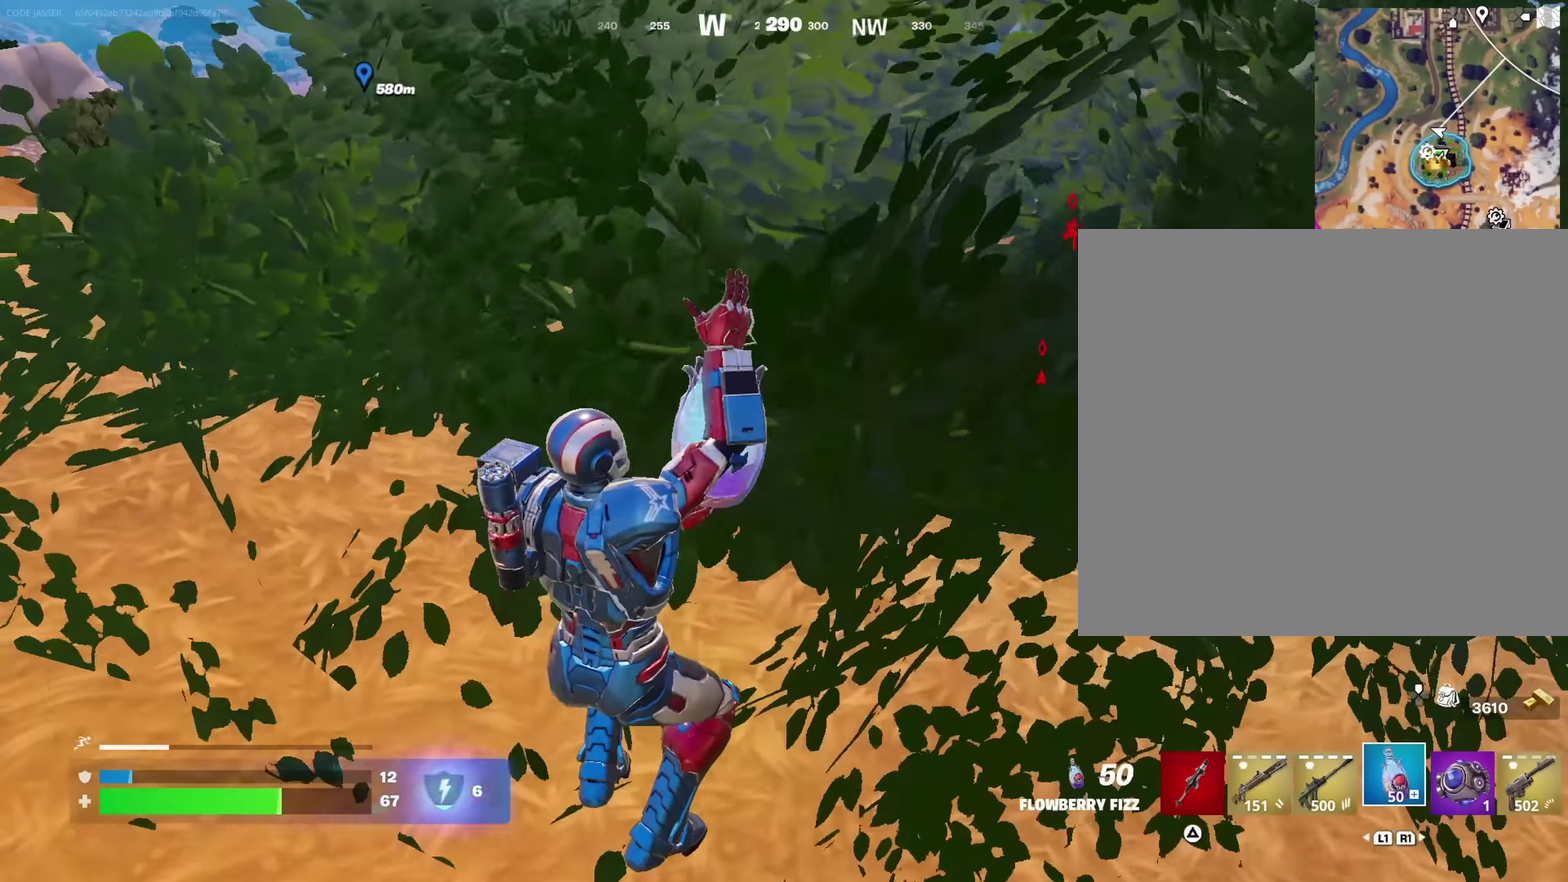
{"dt_ms": 350, "buttons": ["R2"], "left_stick": "up-right", "right_stick": "center", "events": [[50, "CROSS", "up"], [200, "left_stick", "up-right"]]}
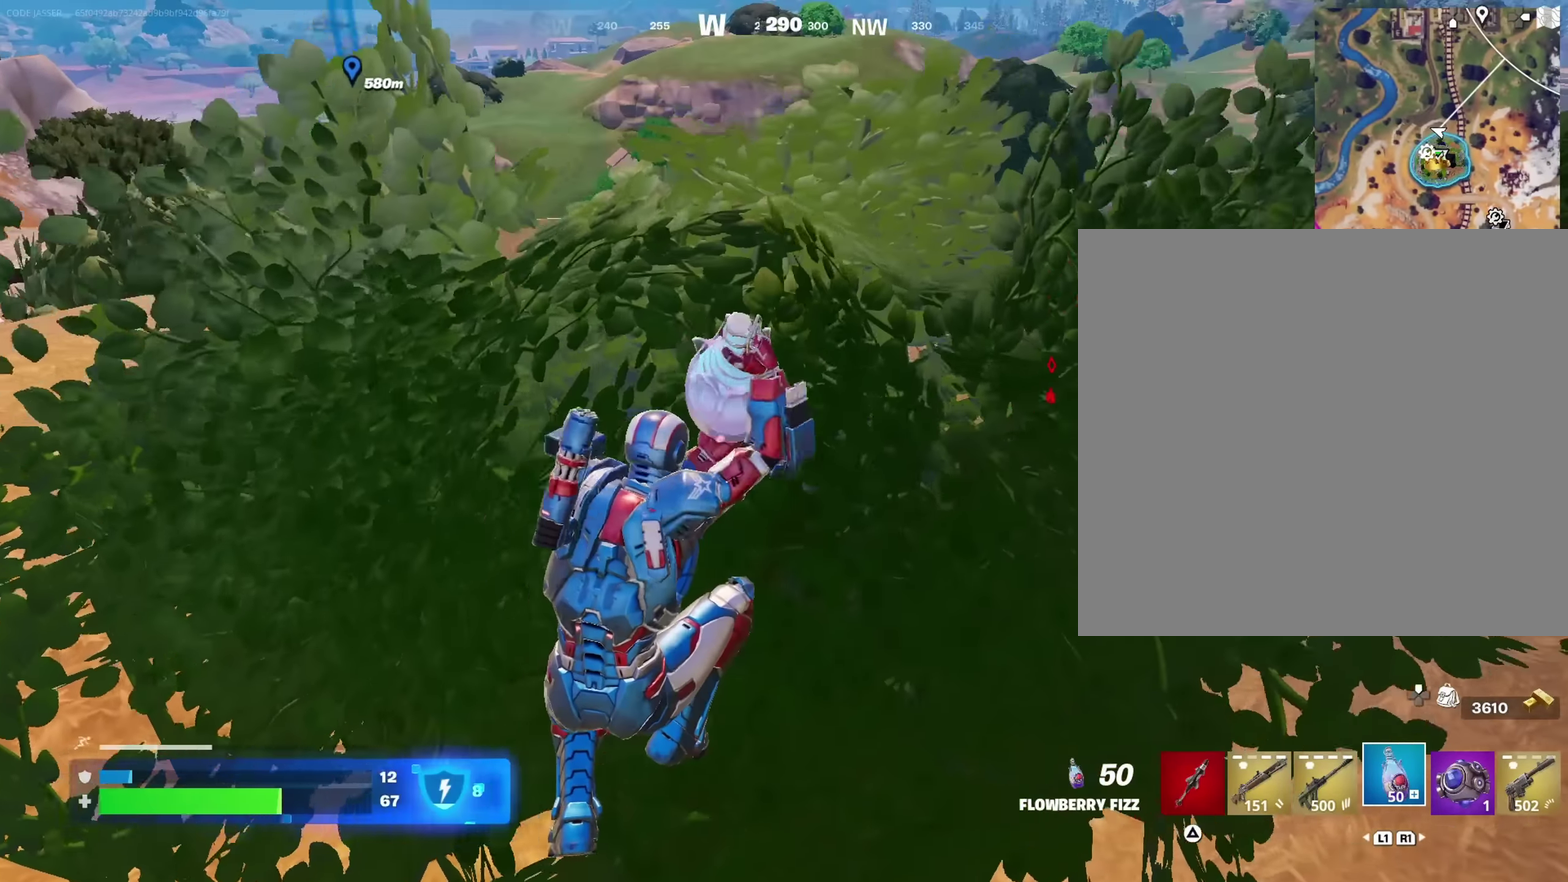
{"dt_ms": 900, "buttons": ["R2"], "left_stick": "up-right", "right_stick": "center", "events": []}
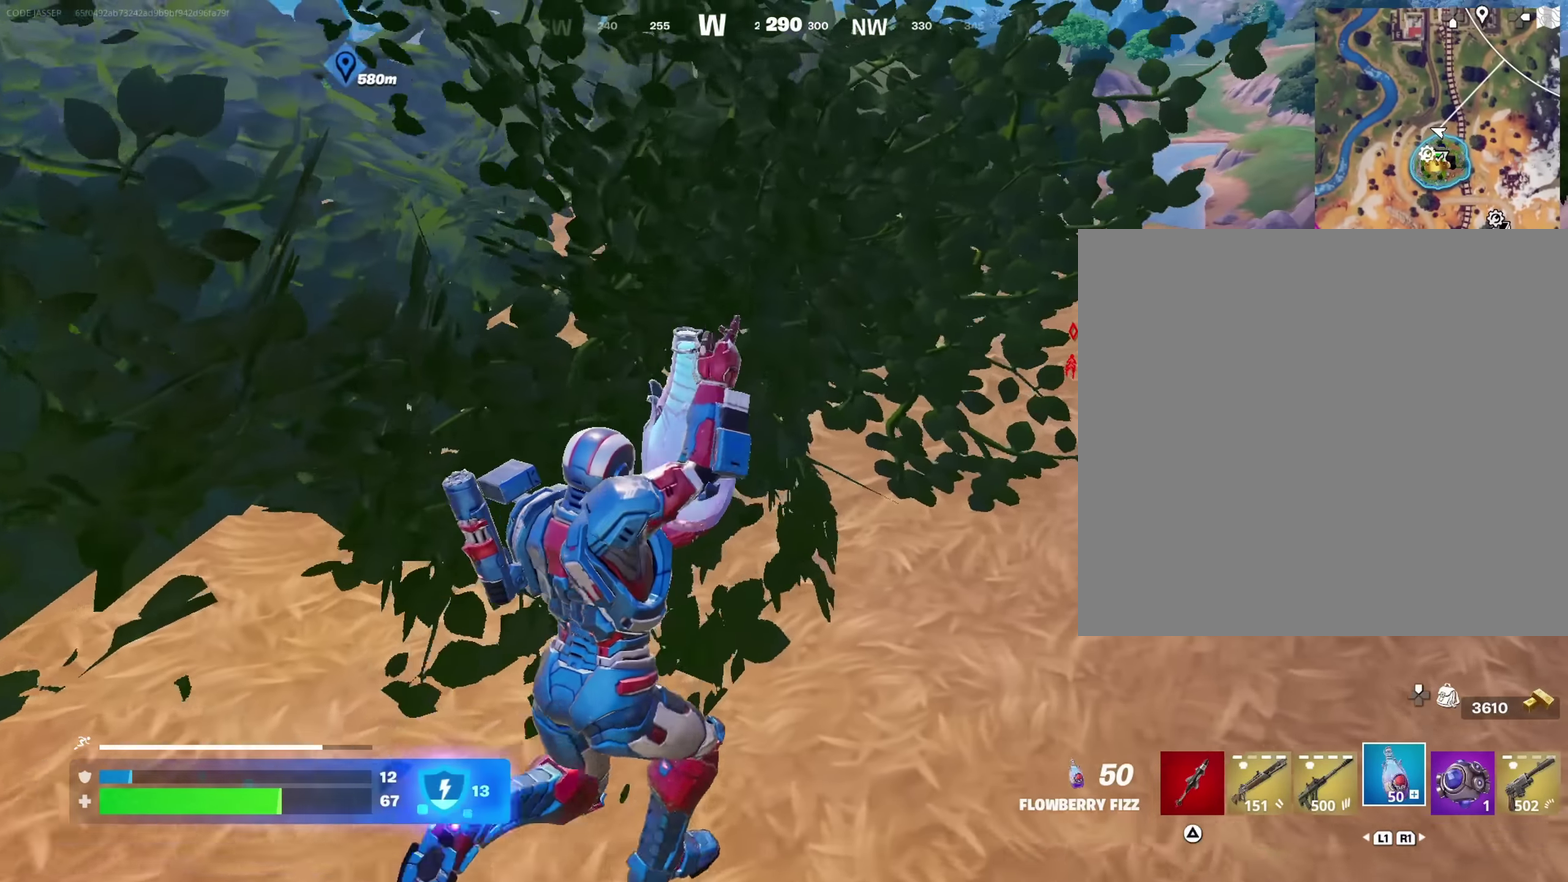
{"dt_ms": 250, "buttons": ["R2"], "left_stick": "up-right", "right_stick": "center", "events": [[50, "left_stick", "up"], [250, "left_stick", "up-right"]]}
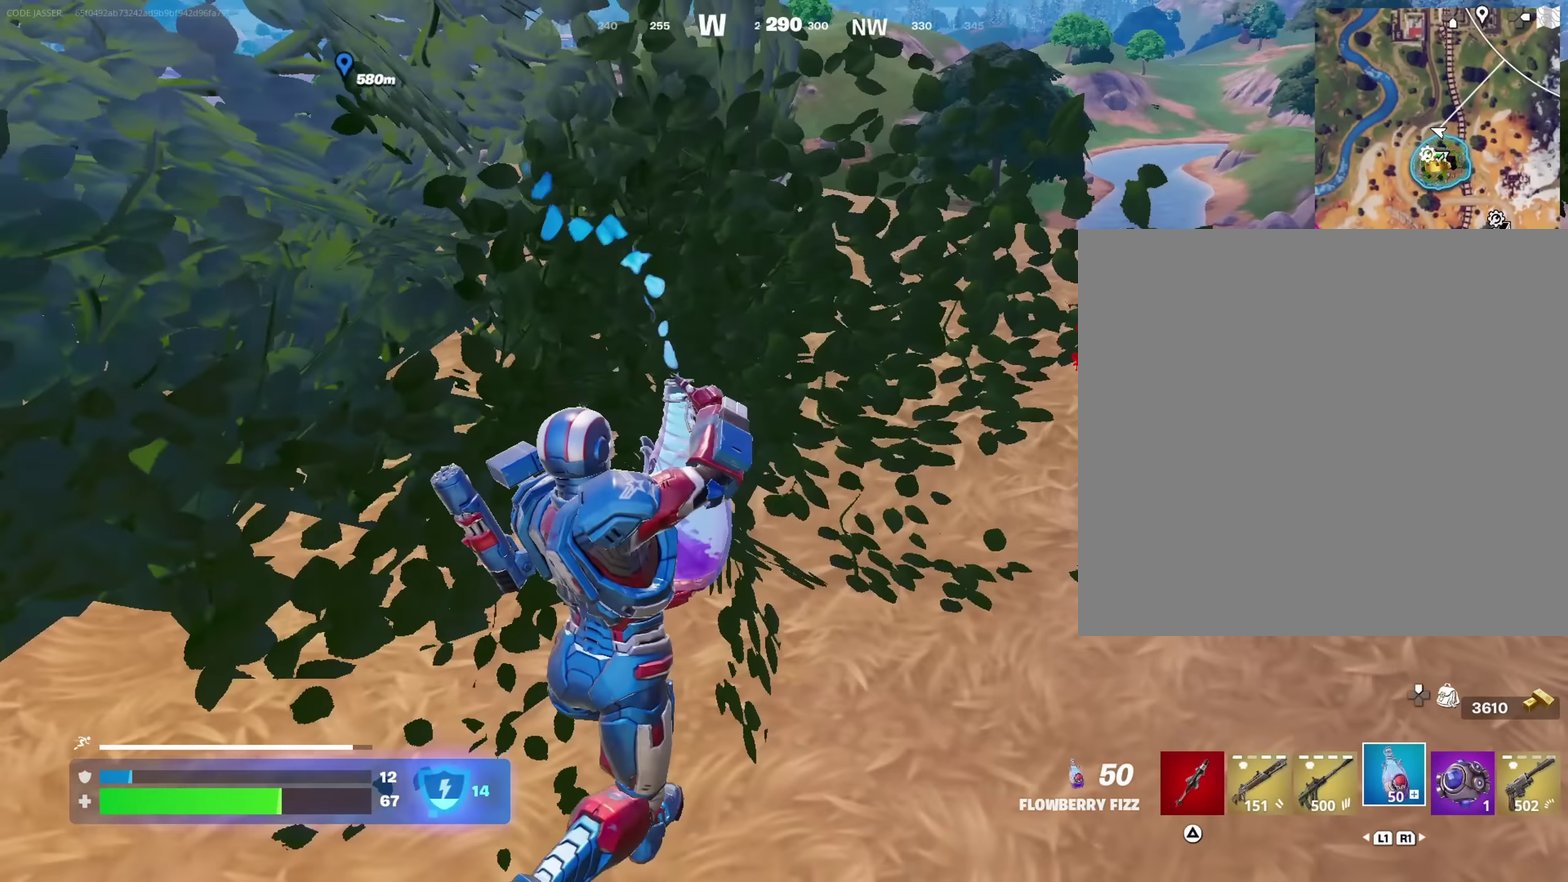
{"dt_ms": 750, "buttons": [], "left_stick": "up", "right_stick": "center"}
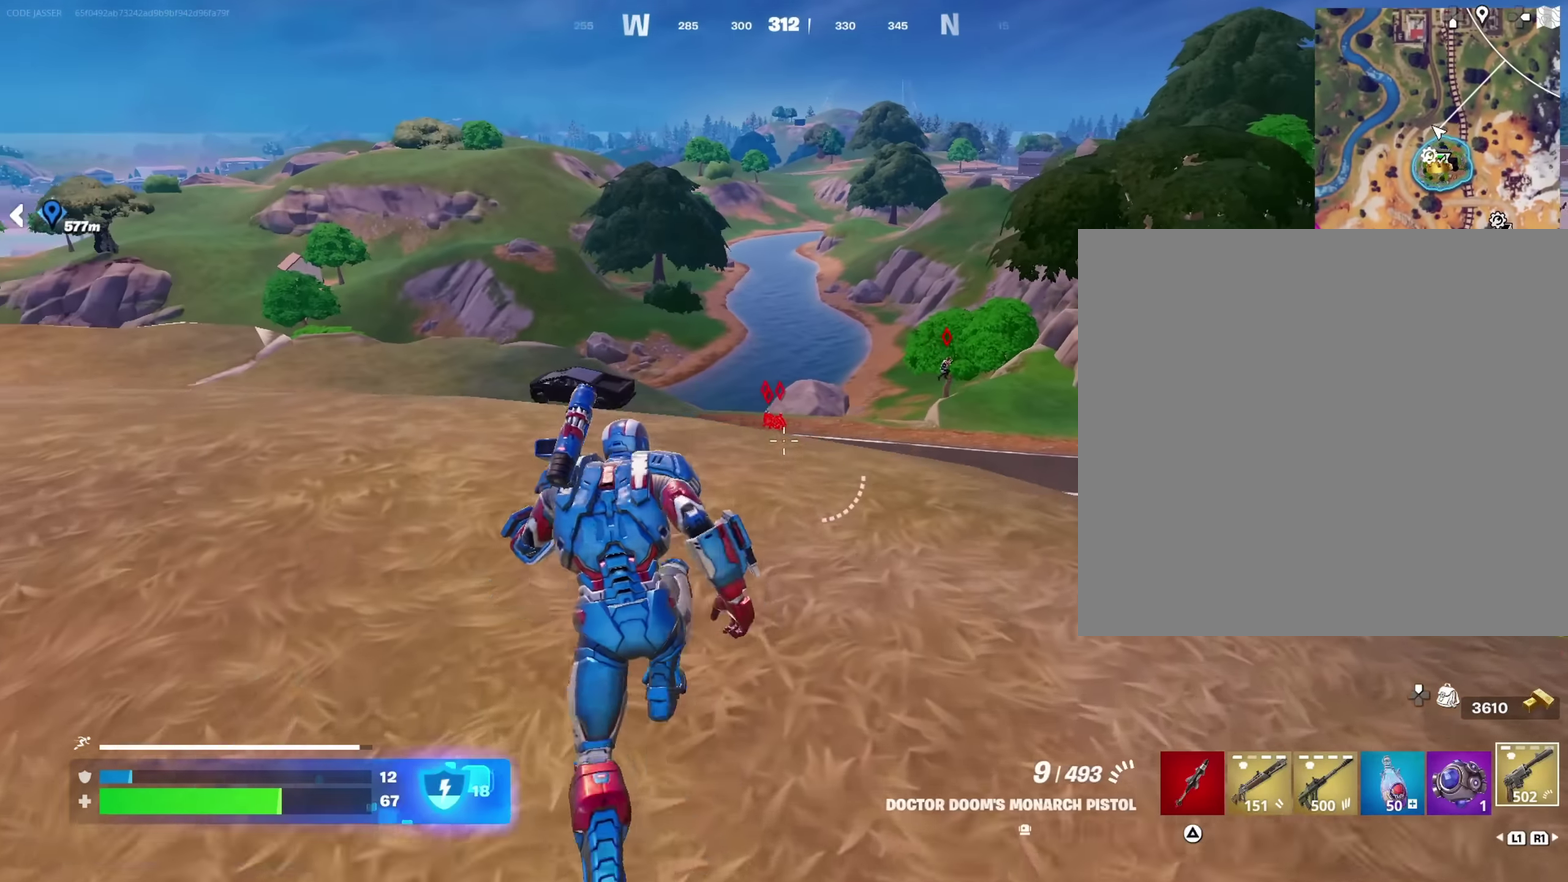
{"dt_ms": 250, "buttons": ["L2"], "left_stick": "up", "right_stick": "center", "events": [[67, "L2", "down"]]}
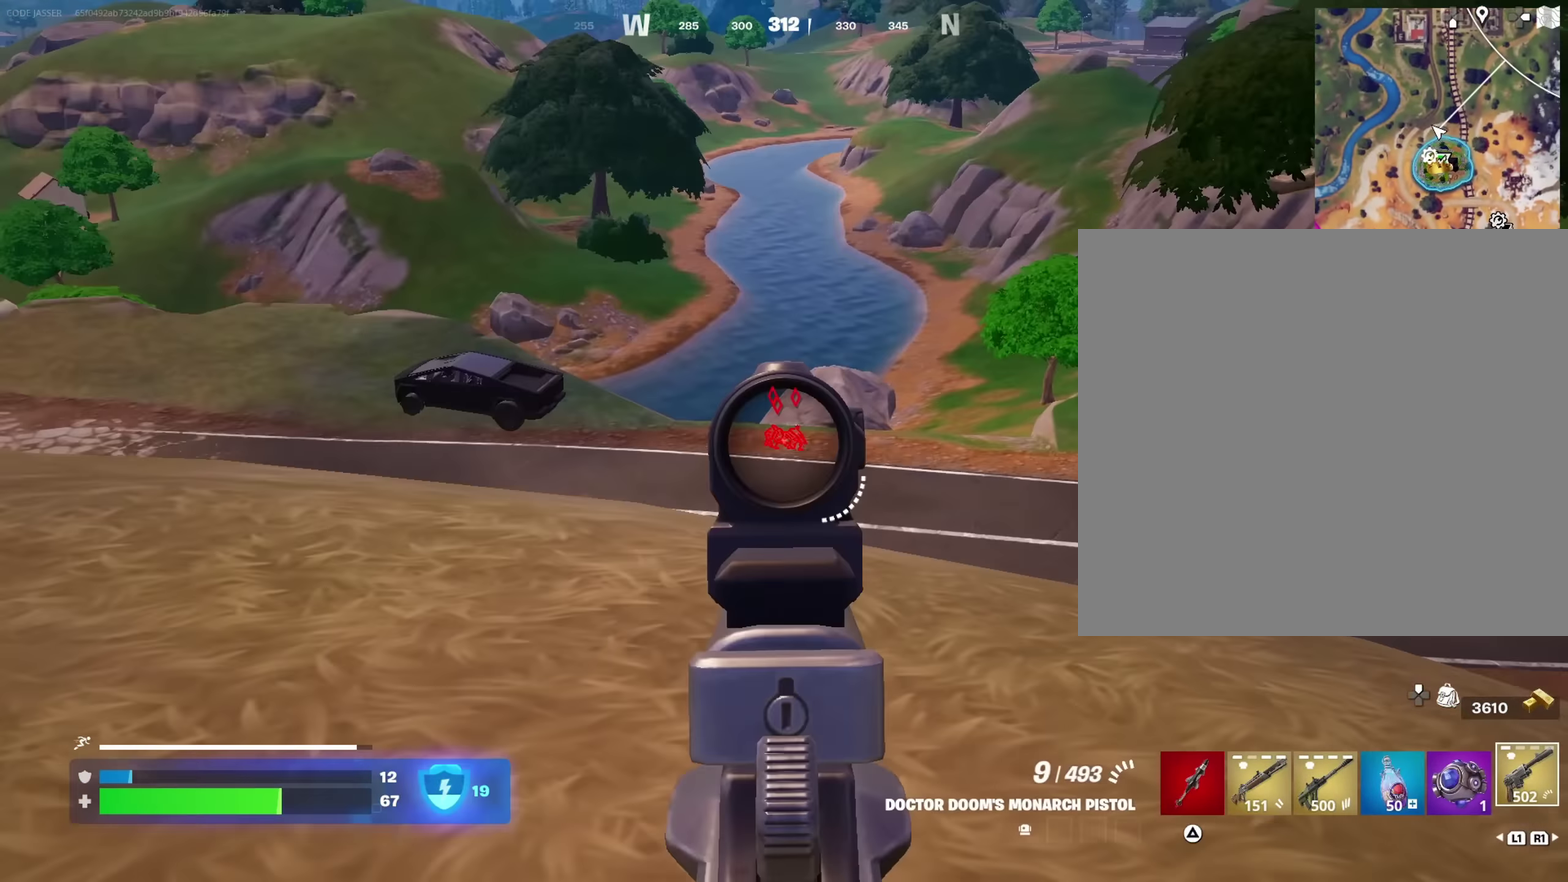
{"dt_ms": 750, "buttons": ["L2"], "left_stick": "up", "right_stick": "center", "events": []}
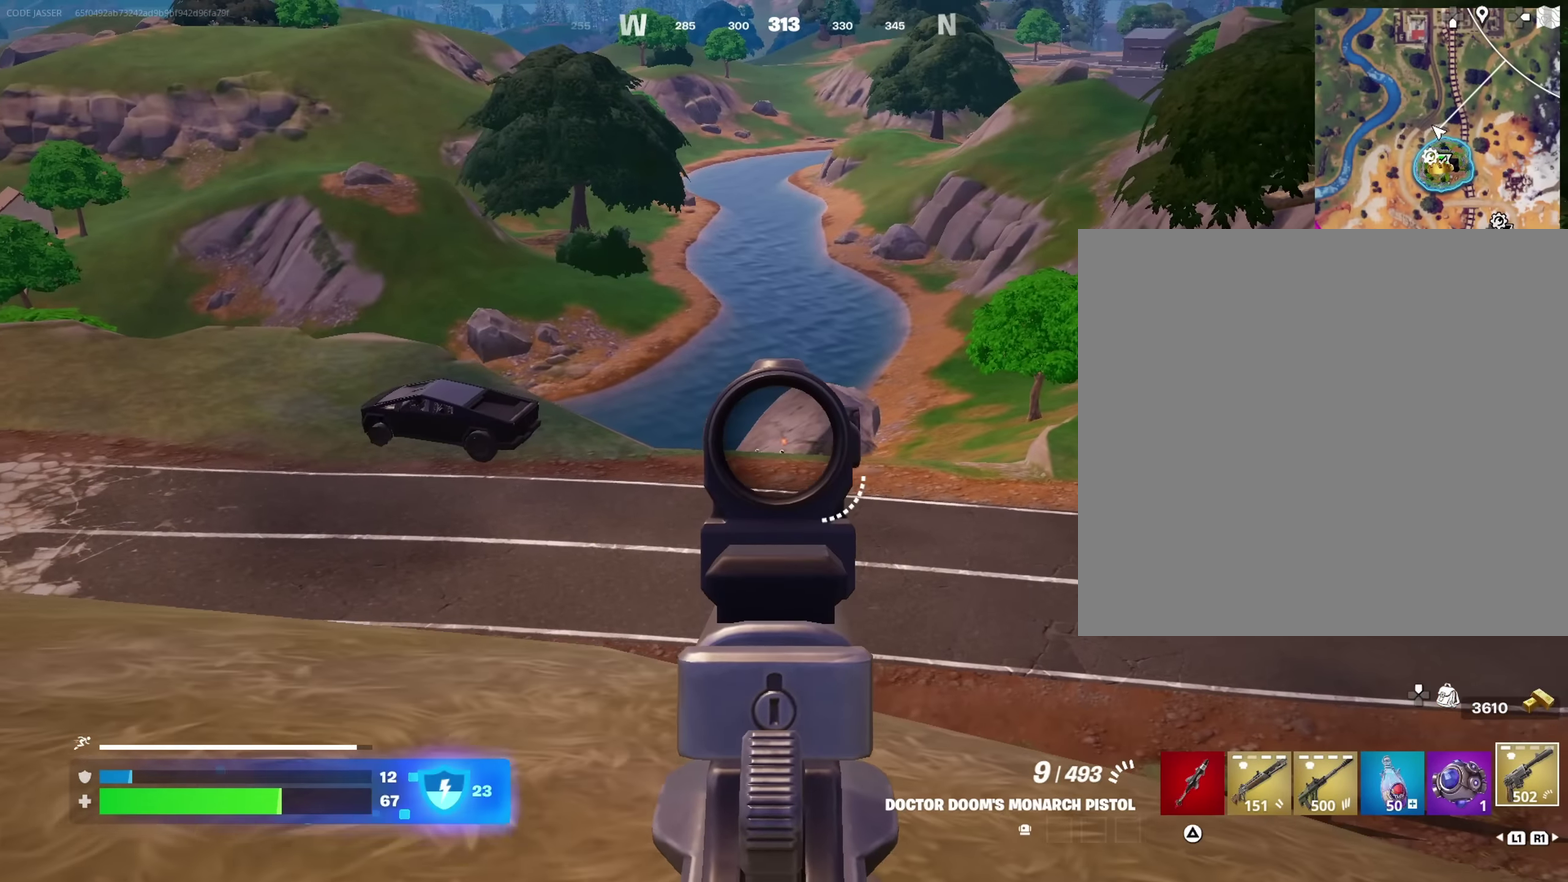
{"dt_ms": 250, "buttons": ["L2"], "left_stick": "center", "right_stick": "center", "events": [[33, "left_stick", "center"]]}
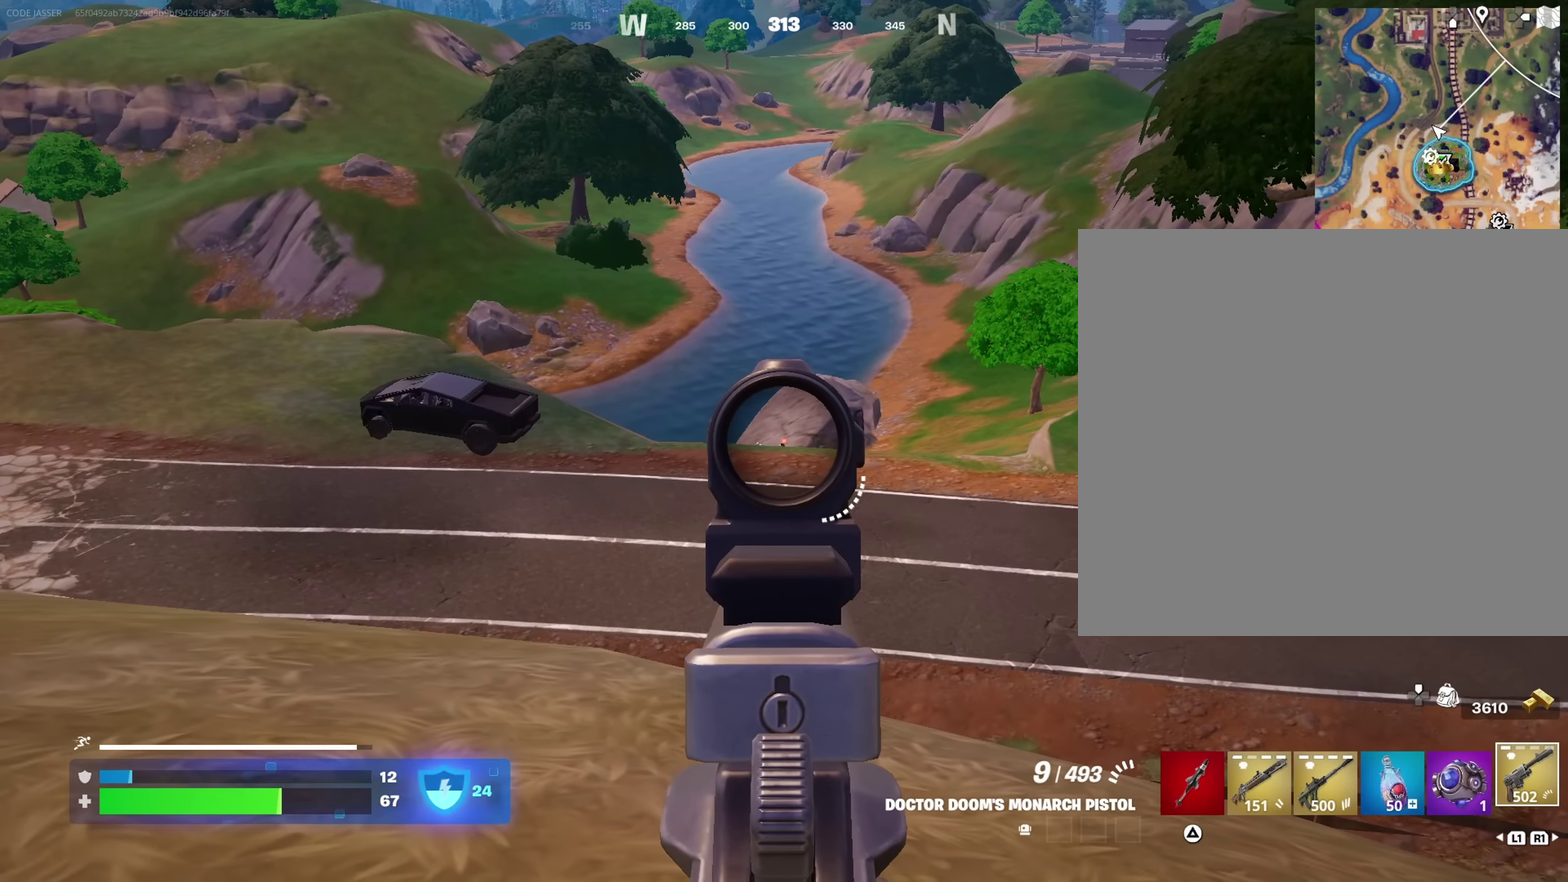
{"dt_ms": 500, "buttons": ["L2"], "left_stick": "down-left", "right_stick": "center", "events": [[283, "left_stick", "left"], [300, "R2", "down"], [350, "L2", "up"], [350, "left_stick", "down-left"], [384, "R2", "up"], [467, "L2", "down"]]}
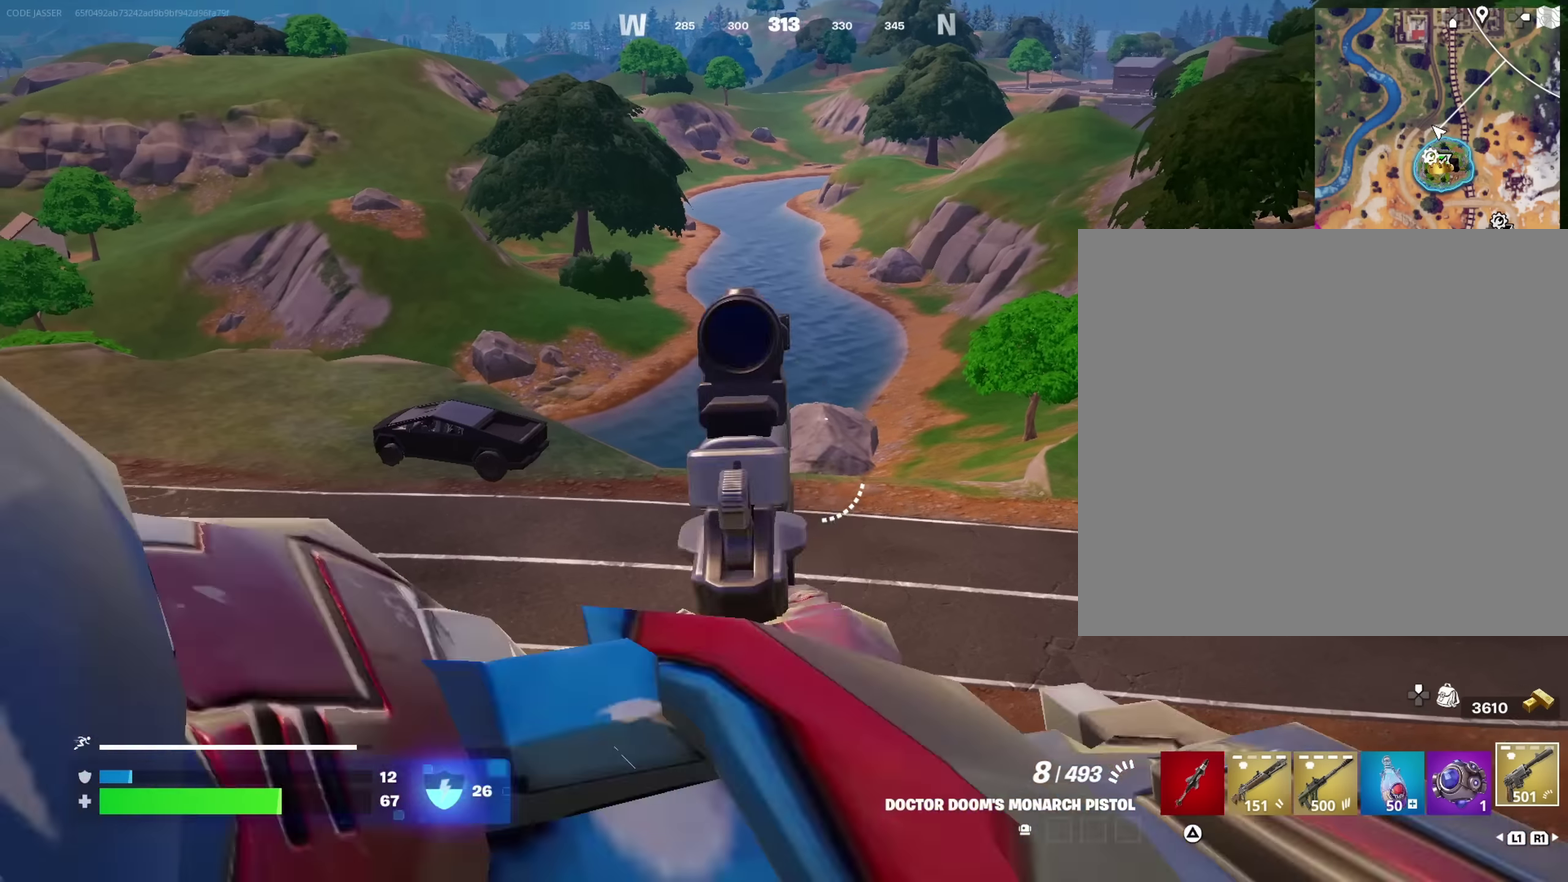
{"dt_ms": 450, "buttons": ["L2"], "left_stick": "up", "right_stick": "center", "events": [[117, "left_stick", "left"], [184, "left_stick", "up-left"], [234, "left_stick", "up"]]}
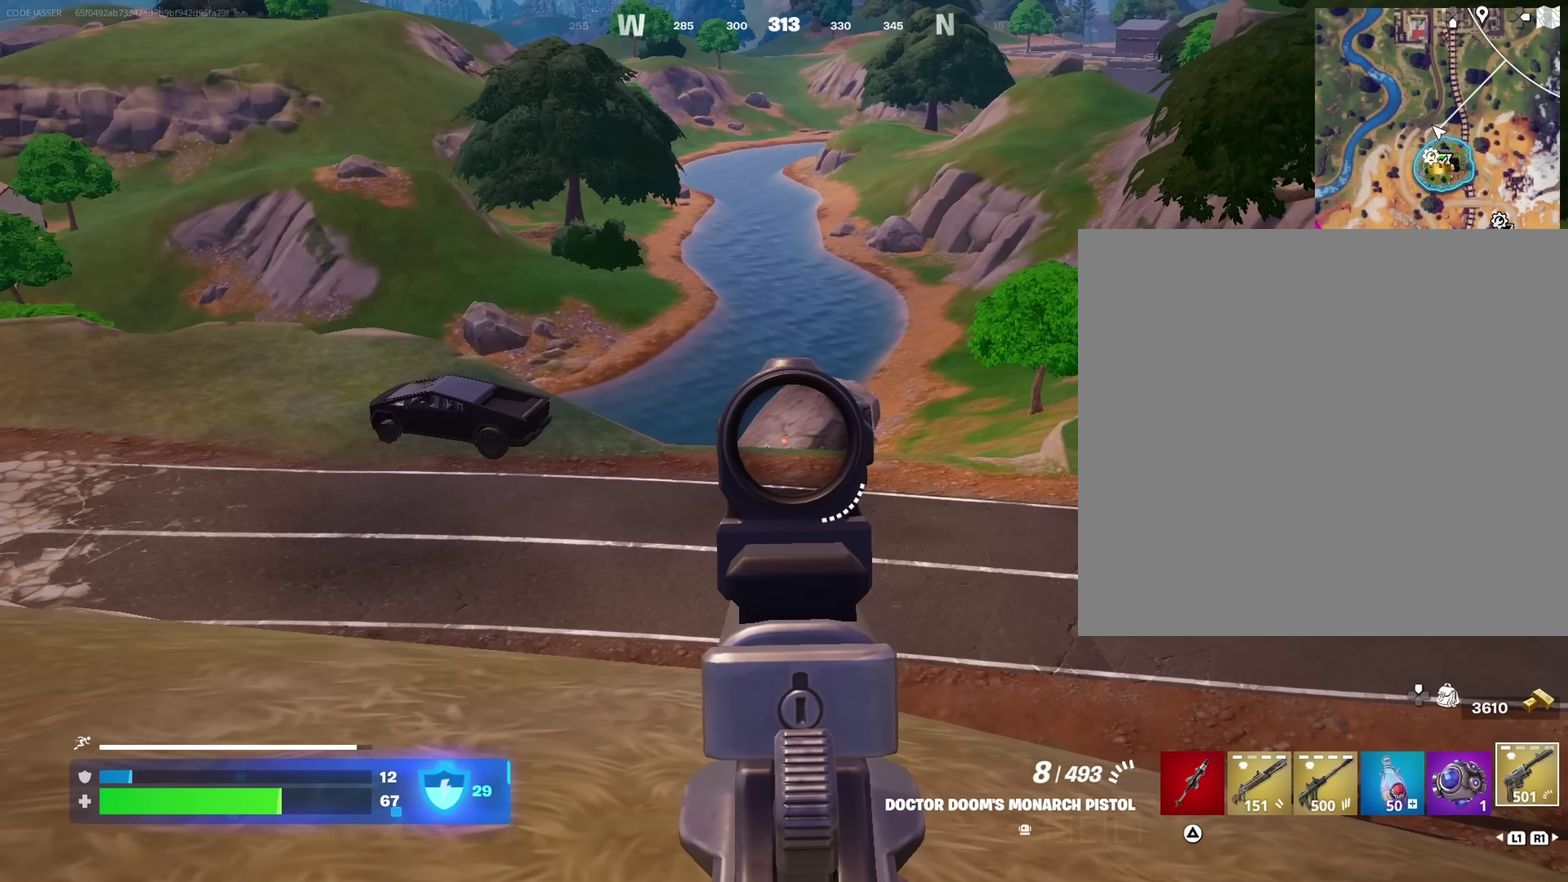
{"dt_ms": 550, "buttons": ["L2"], "left_stick": "up", "right_stick": "center", "events": [[350, "left_stick", "up-right"], [467, "left_stick", "up"]]}
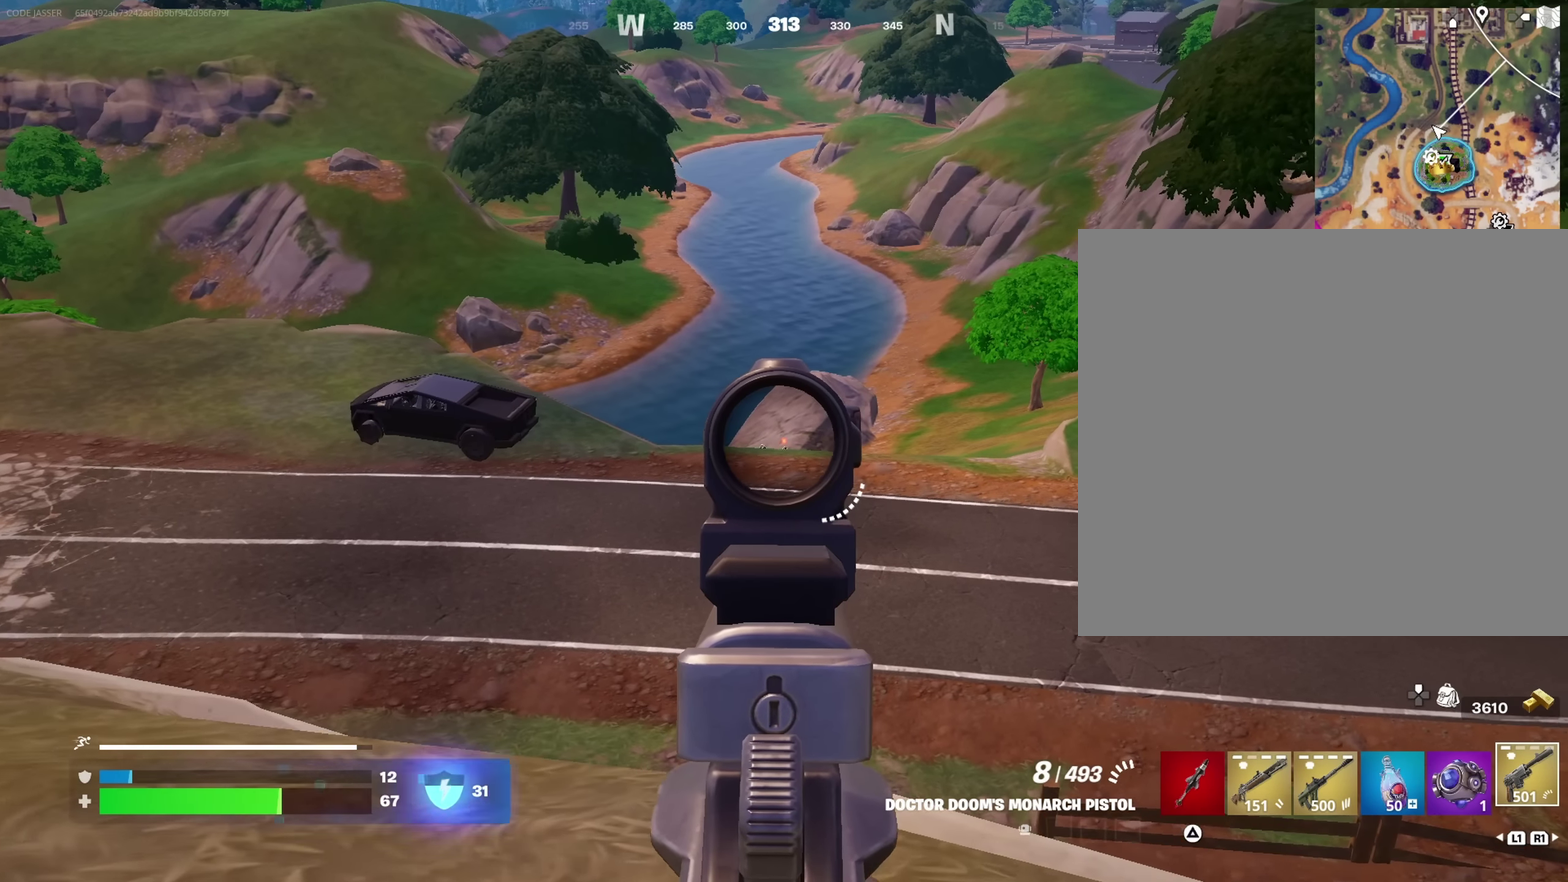
{"dt_ms": 350, "buttons": [], "left_stick": "center", "right_stick": "center", "events": [[184, "left_stick", "up-right"], [200, "R2", "down"], [267, "R2", "up"], [267, "left_stick", "center"], [284, "L2", "up"]]}
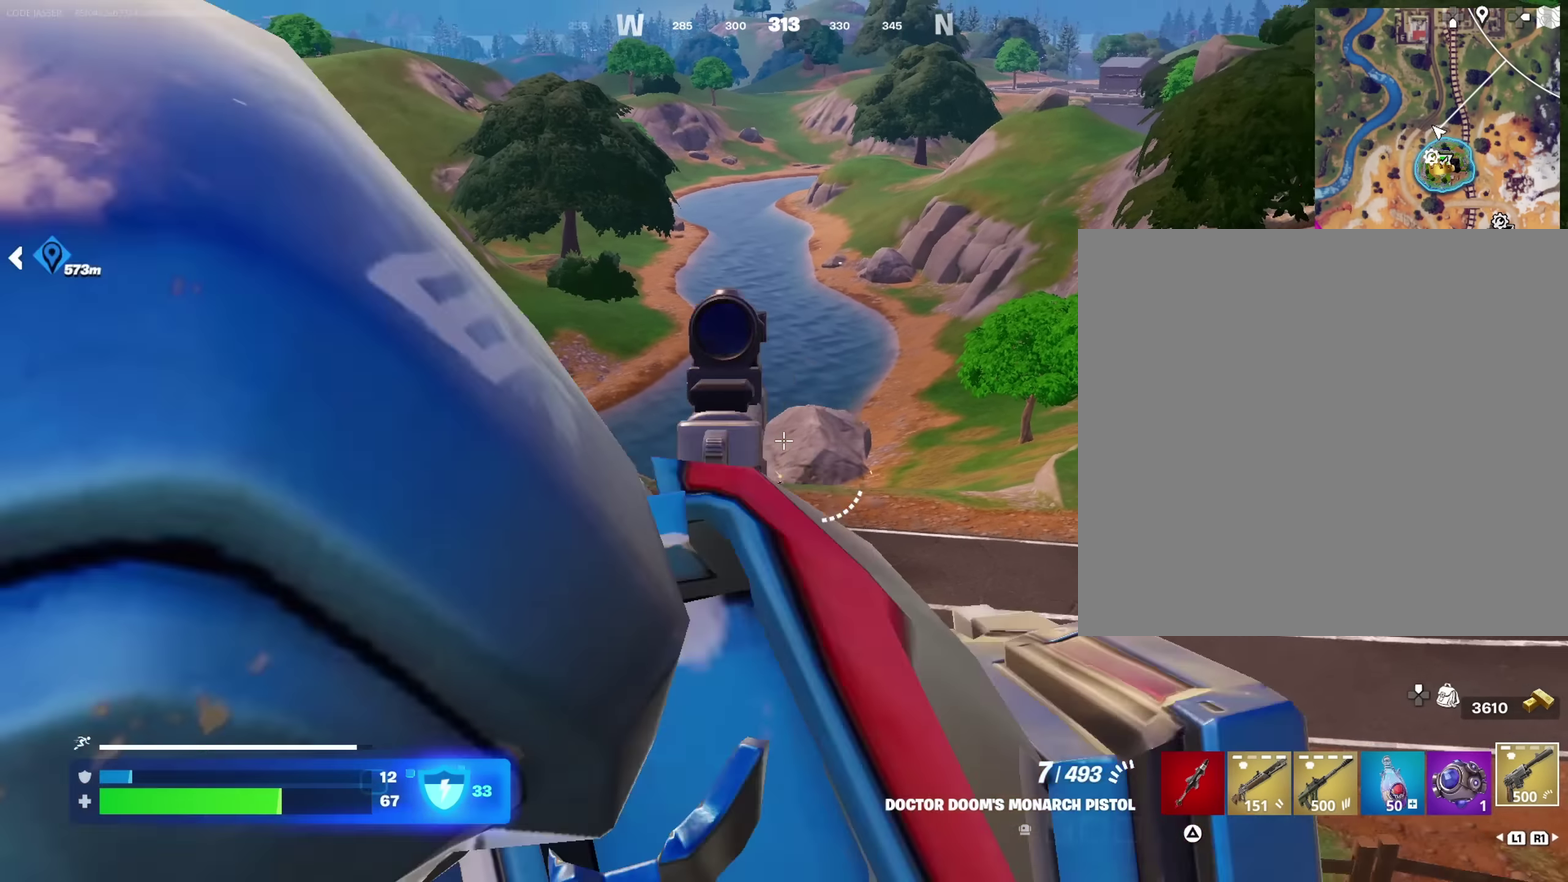
{"dt_ms": 650, "buttons": ["L2"], "left_stick": "up", "right_stick": "center", "events": [[34, "L2", "down"], [234, "left_stick", "up"]]}
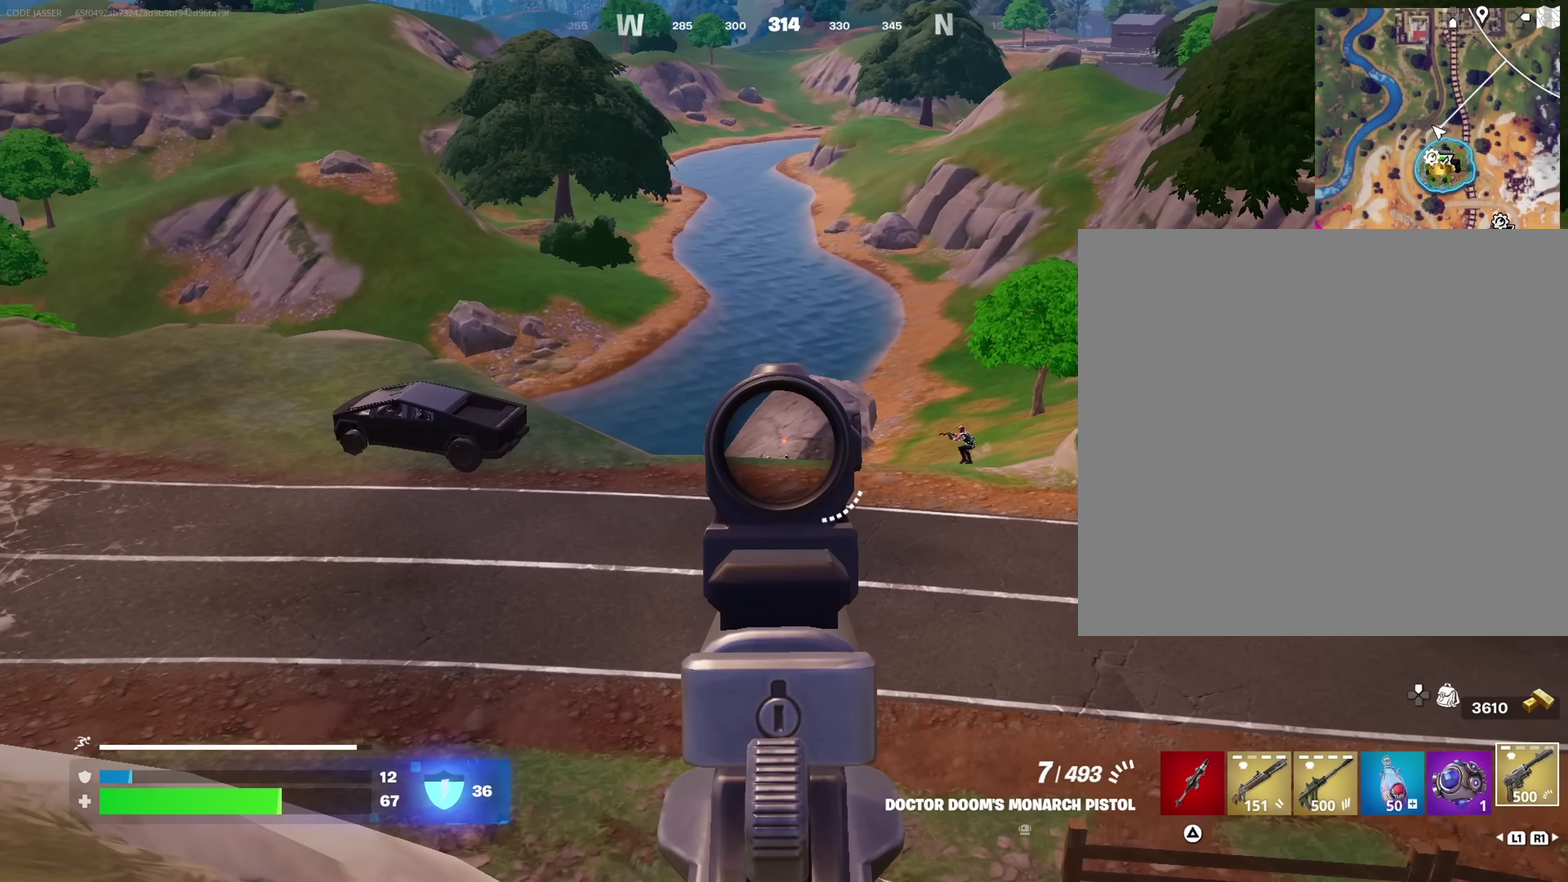
{"dt_ms": 350, "buttons": ["L2"], "left_stick": "center", "right_stick": "center", "events": [[300, "left_stick", "center"]]}
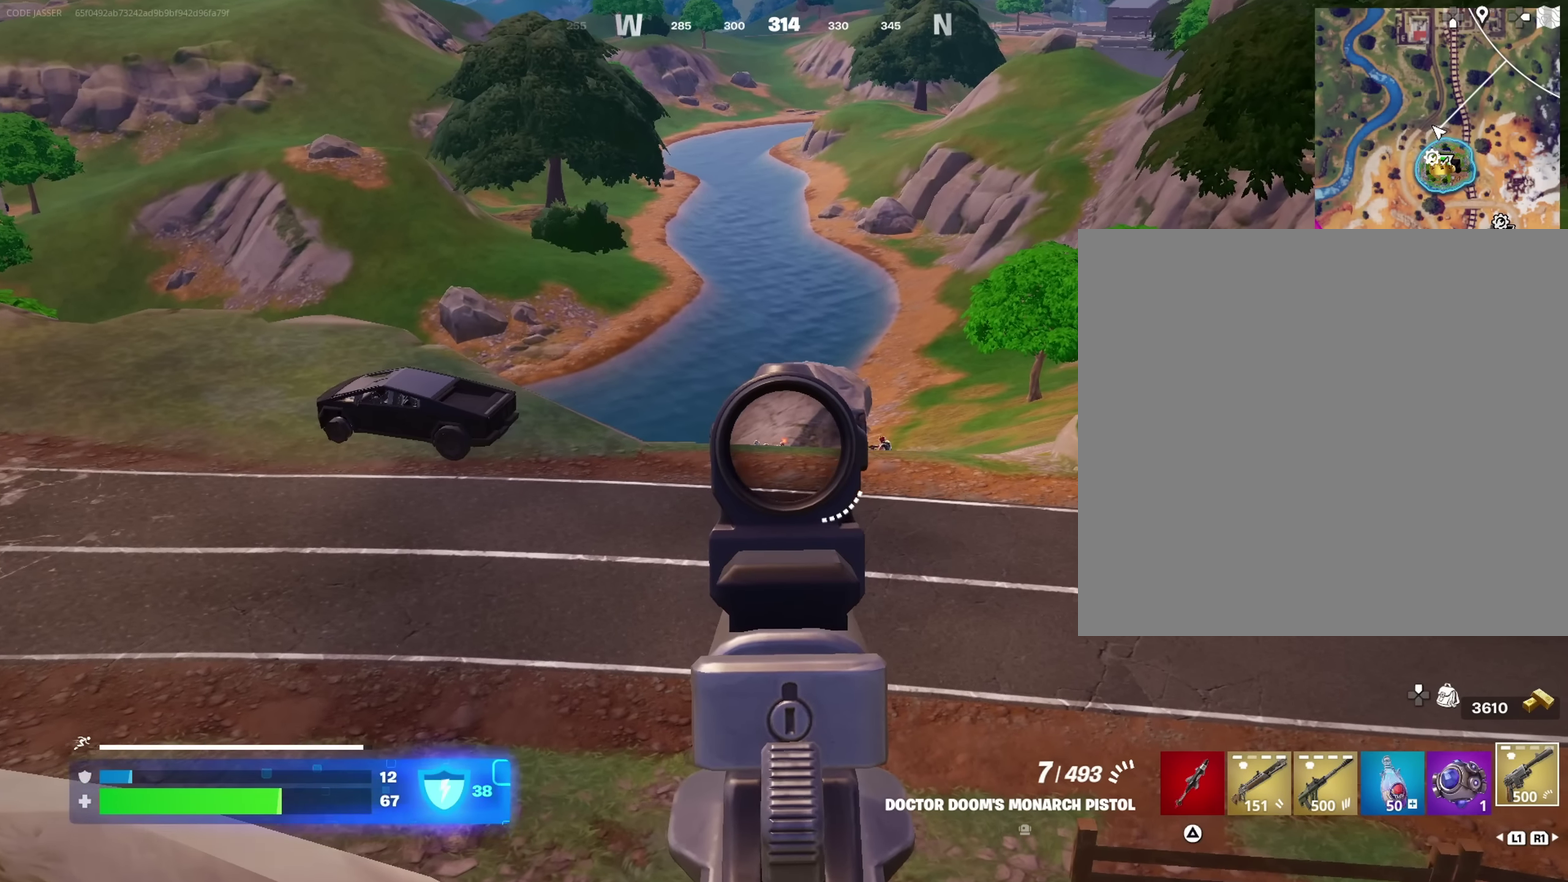
{"dt_ms": 650, "buttons": ["L2"], "left_stick": "center", "right_stick": "center", "events": [[67, "R2", "down"], [100, "left_stick", "down"], [150, "L2", "up"], [150, "R2", "up"], [217, "left_stick", "down-left"], [250, "L2", "down"], [267, "left_stick", "center"]]}
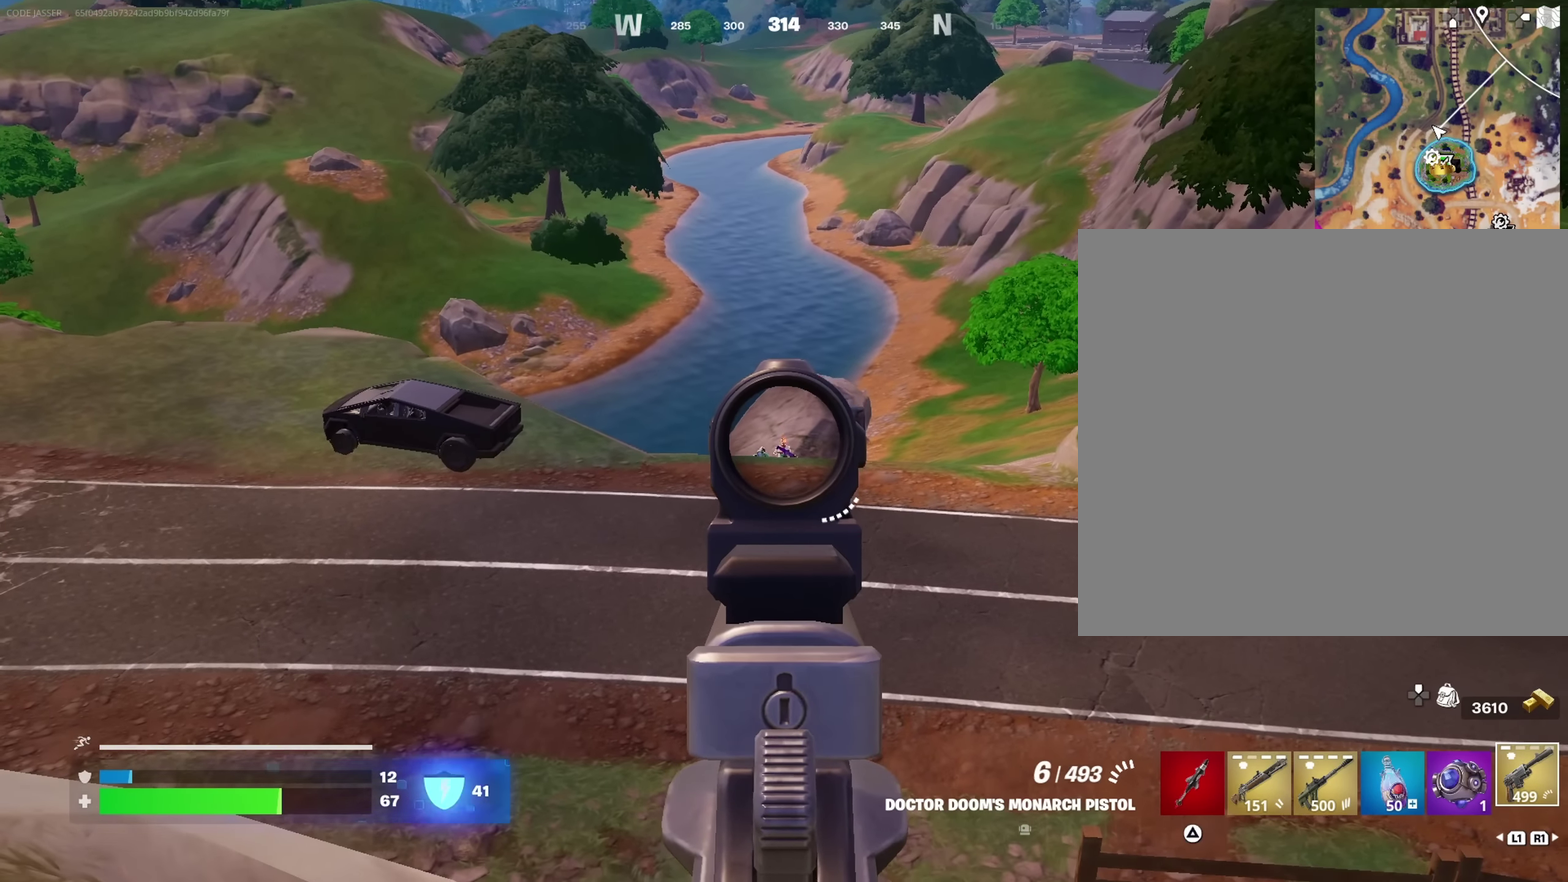
{"dt_ms": 350, "buttons": ["L2"], "left_stick": "down", "right_stick": "center", "events": [[167, "R2", "down"], [167, "left_stick", "down"], [200, "L2", "up"], [250, "R2", "up"], [300, "L2", "down"]]}
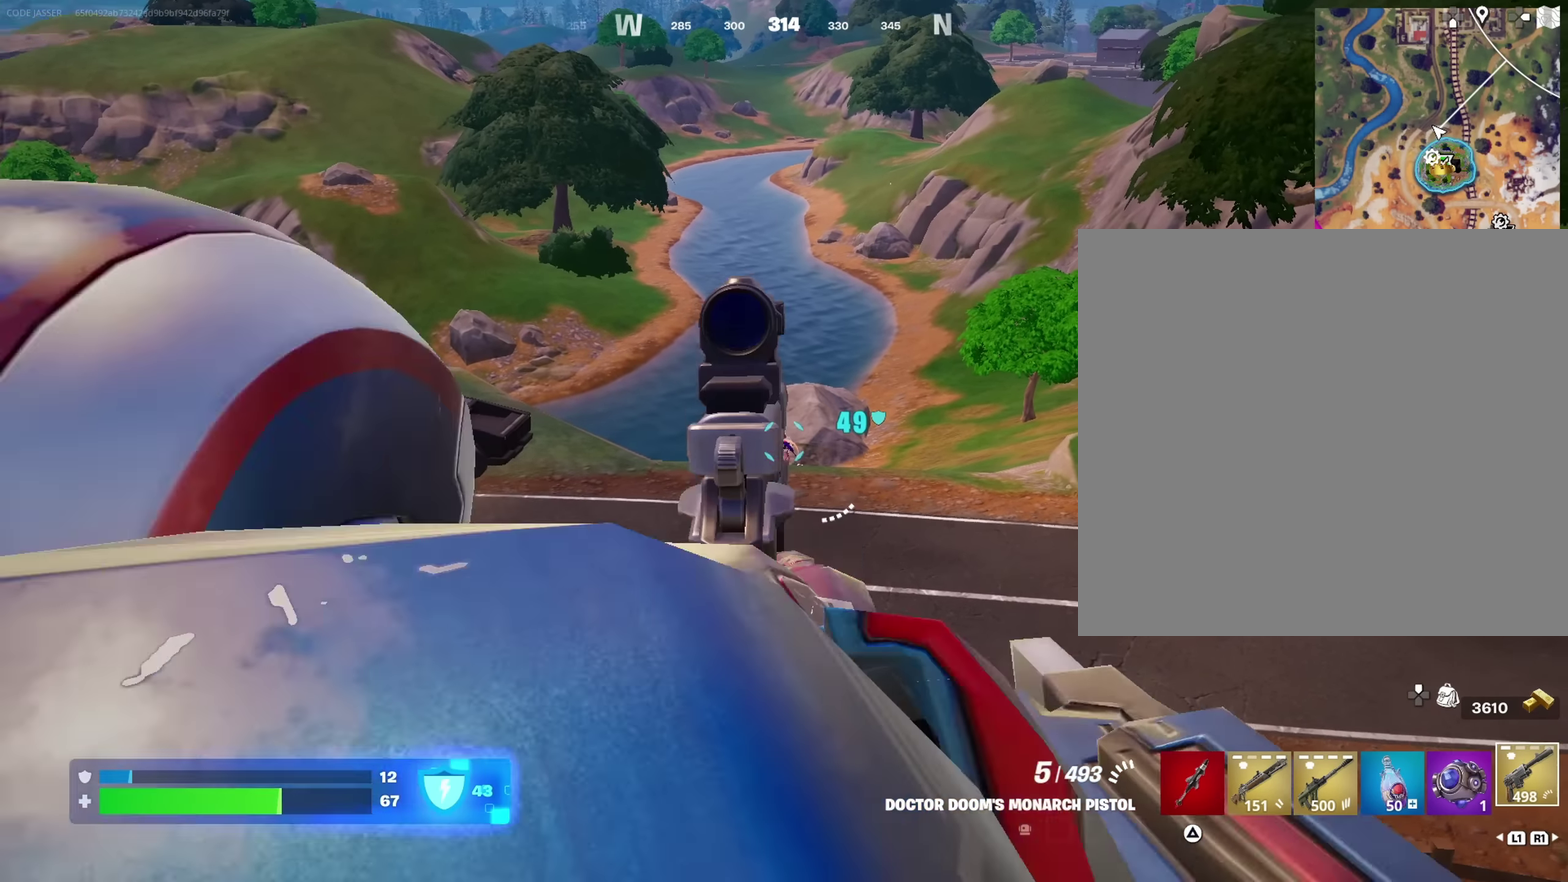
{"dt_ms": 900, "buttons": ["L2"], "left_stick": "down", "right_stick": "center", "events": [[234, "right_stick", "up"], [500, "R2", "down"], [534, "L2", "up"], [534, "left_stick", "down-left"], [550, "right_stick", "down"], [600, "R2", "up"], [633, "L2", "down"], [667, "right_stick", "center"], [683, "left_stick", "center"], [800, "right_stick", "up"], [867, "left_stick", "down"], [867, "right_stick", "center"]]}
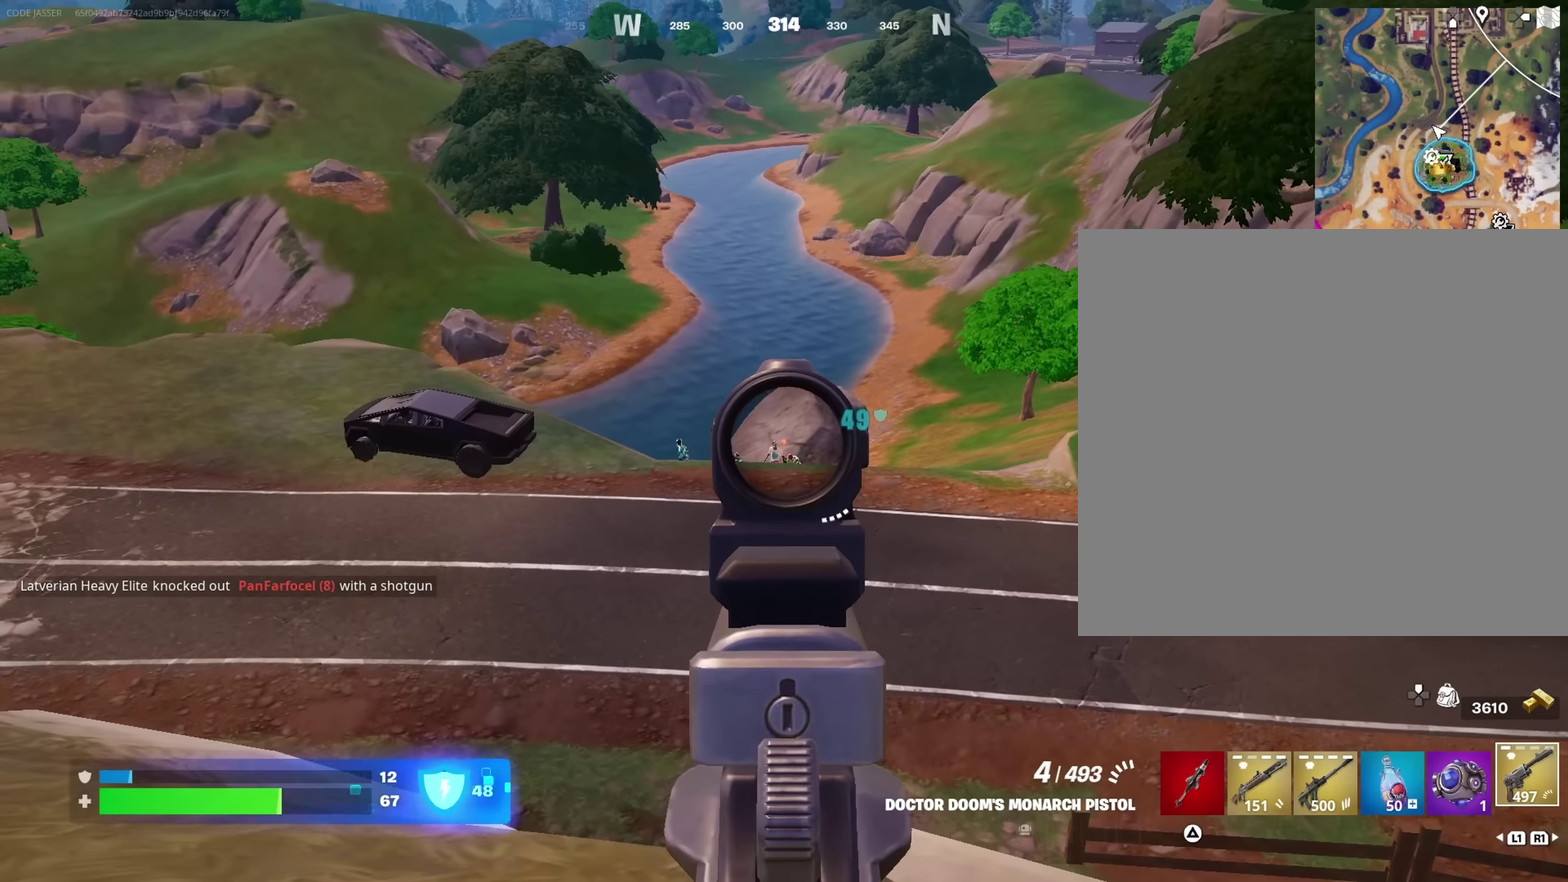
{"dt_ms": 250, "buttons": ["L2"], "left_stick": "down-left", "right_stick": "center", "events": [[133, "left_stick", "down-left"]]}
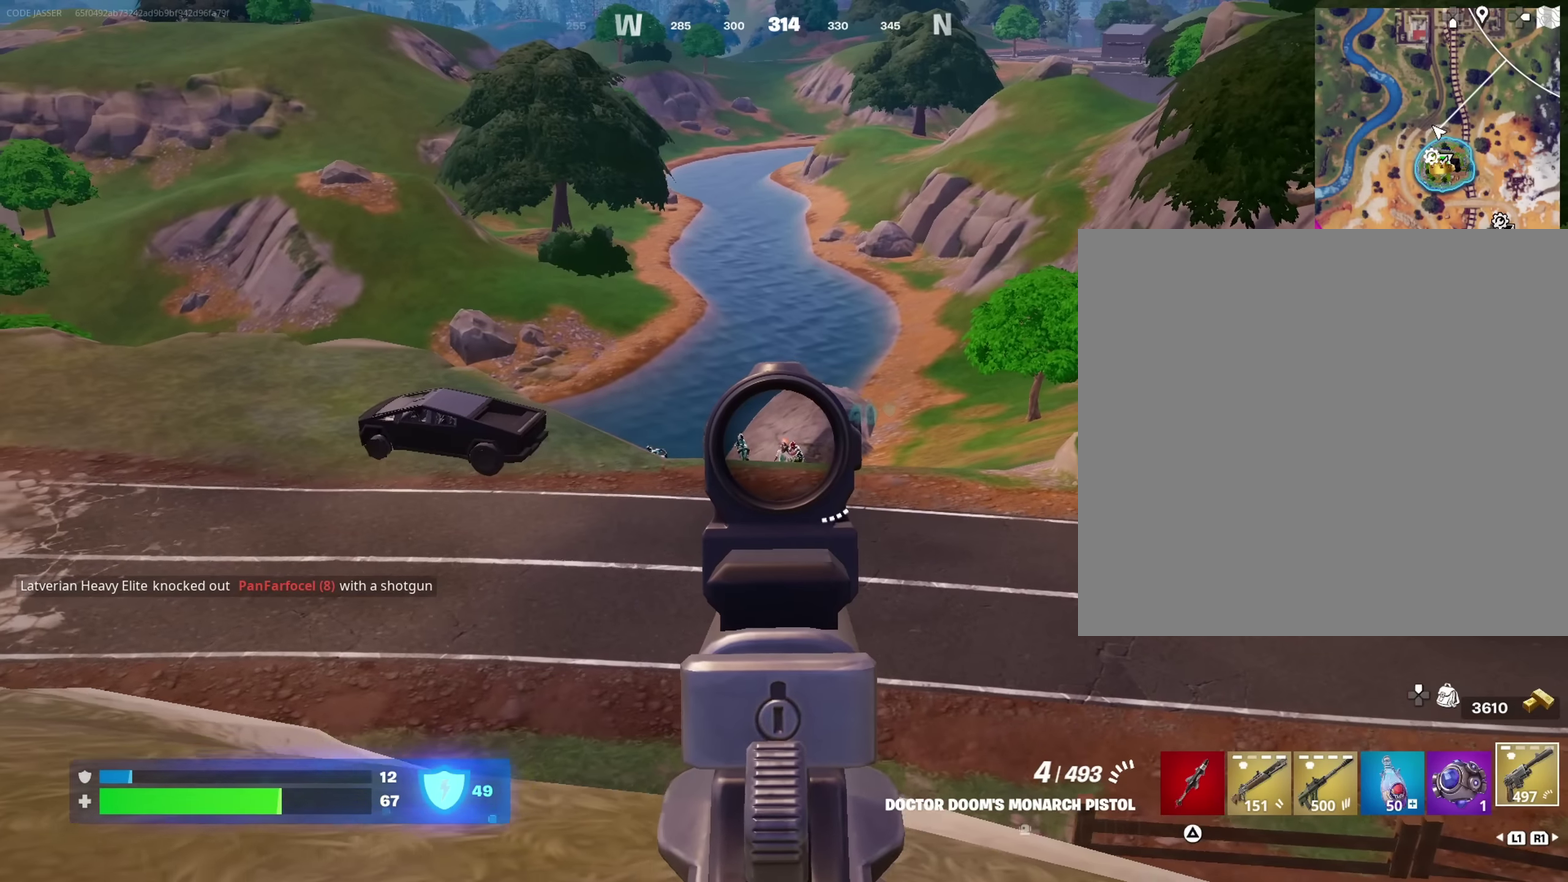
{"dt_ms": 750, "buttons": ["L2"], "left_stick": "down", "right_stick": "center", "events": [[67, "left_stick", "down"], [133, "R2", "down"], [167, "L2", "up"], [200, "R2", "up"], [600, "L2", "down"]]}
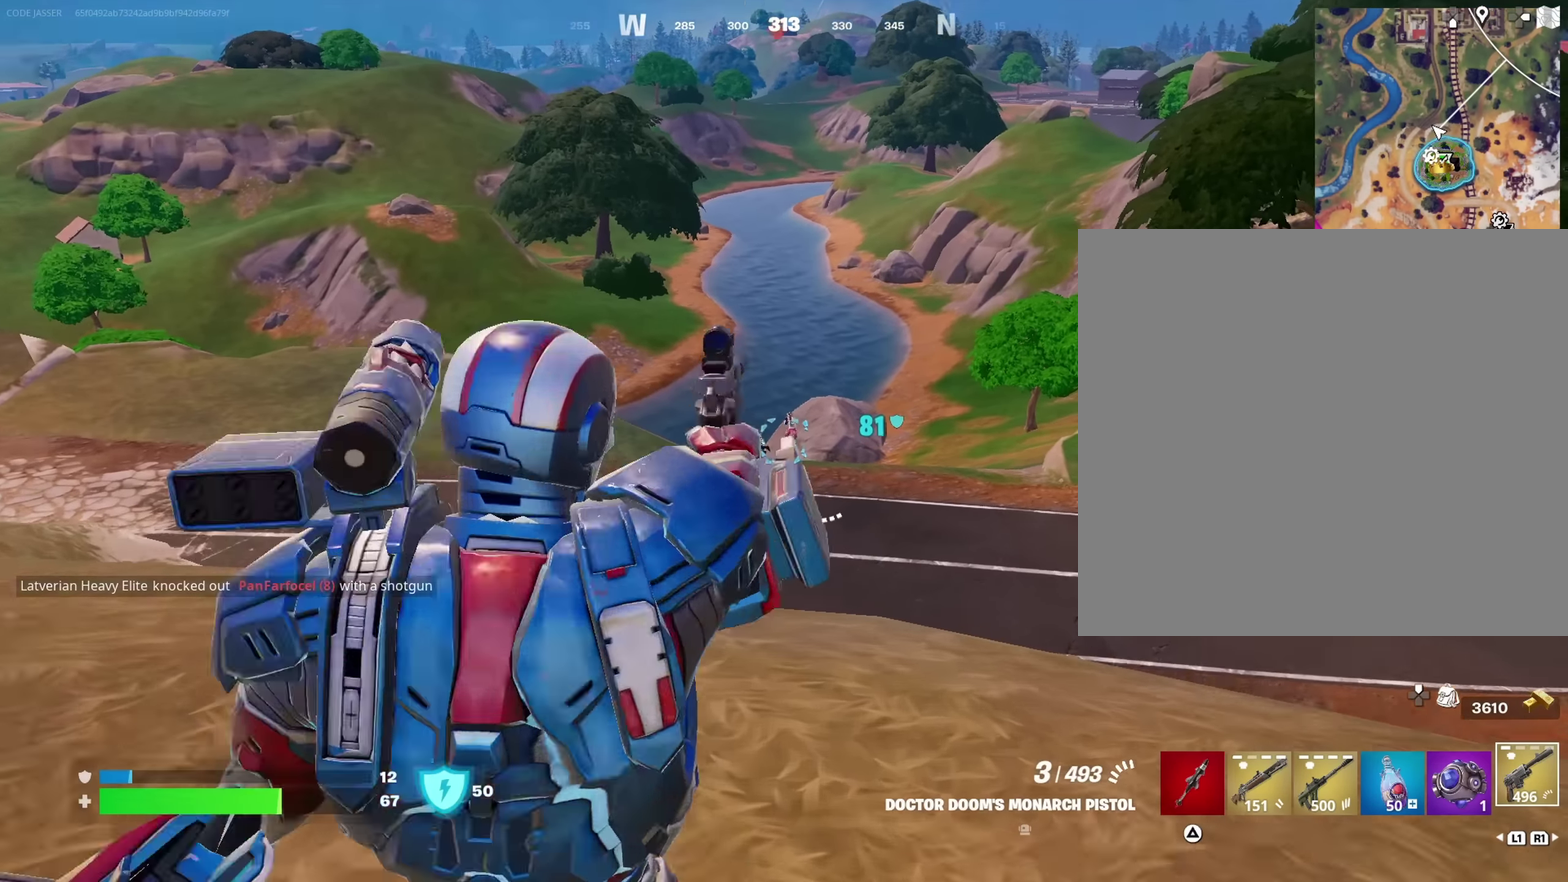
{"dt_ms": 250, "buttons": ["L2", "R2"], "left_stick": "down-left", "right_stick": "center", "events": [[217, "left_stick", "down-left"], [250, "R2", "down"]]}
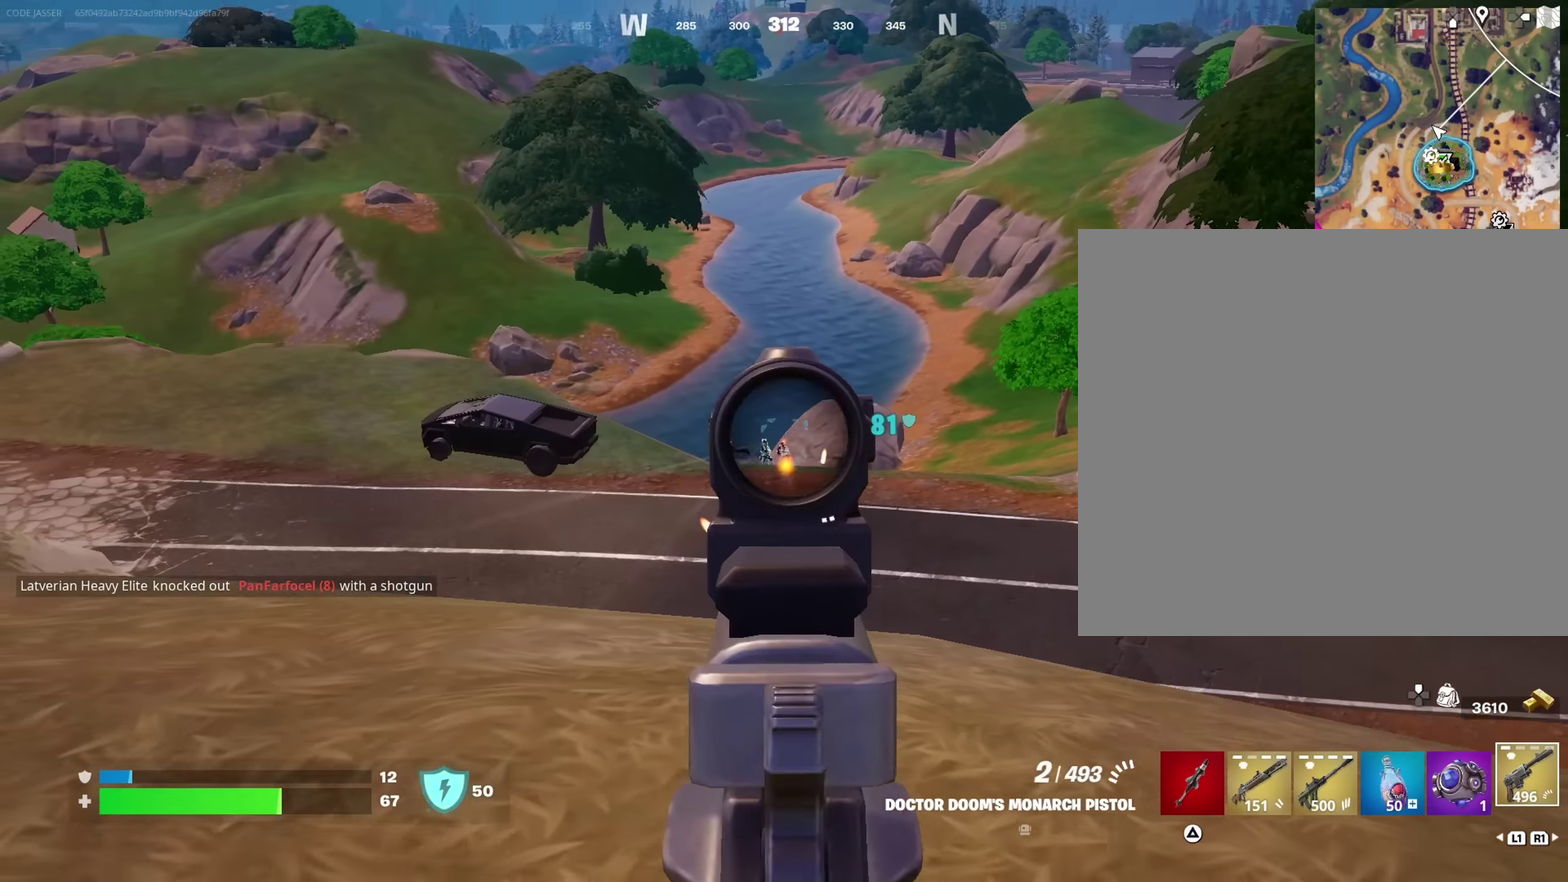
{"dt_ms": 750, "buttons": [], "left_stick": "up", "right_stick": "center"}